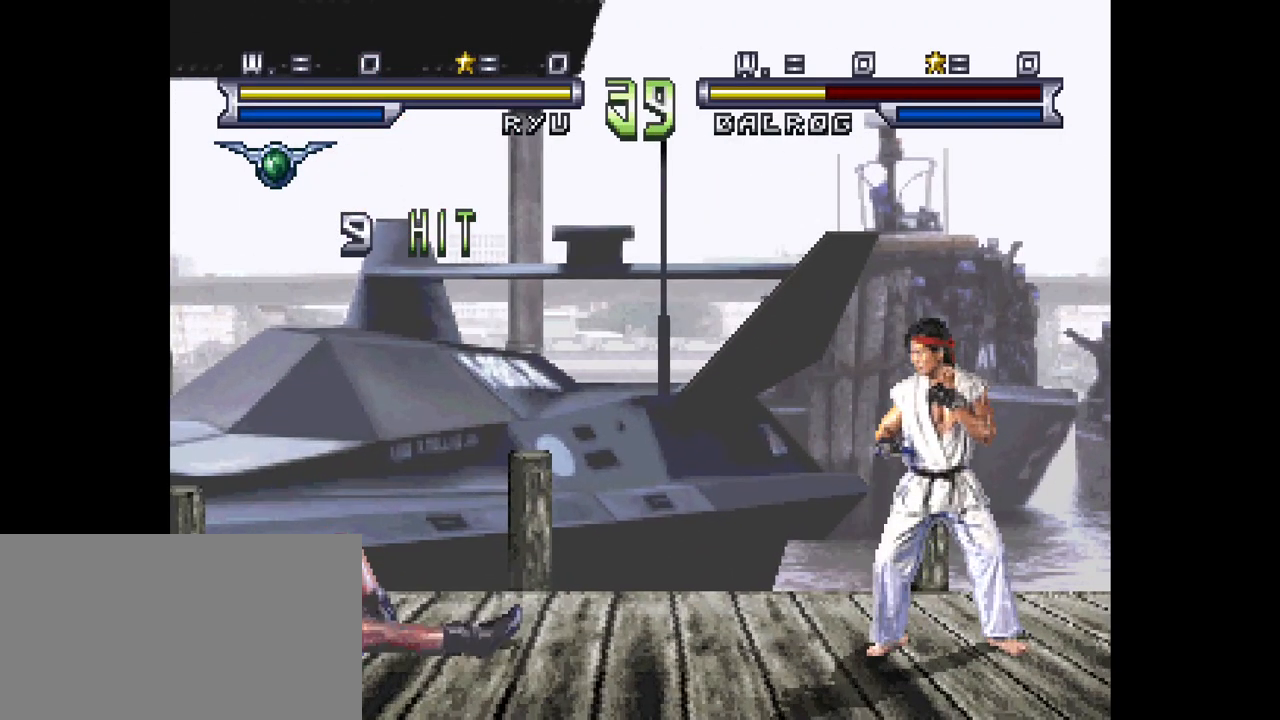
Gameplay with a controller (PlayStation layout); each line is a JSON object with the inputs held at the frame after it. "events" lists button and stick changes between this image and that frame as [ms after this image, input, new state], when the widget could be followed in between. Not read: L3 R3 right_stick.
{"buttons": [], "left_stick": "center", "events": []}
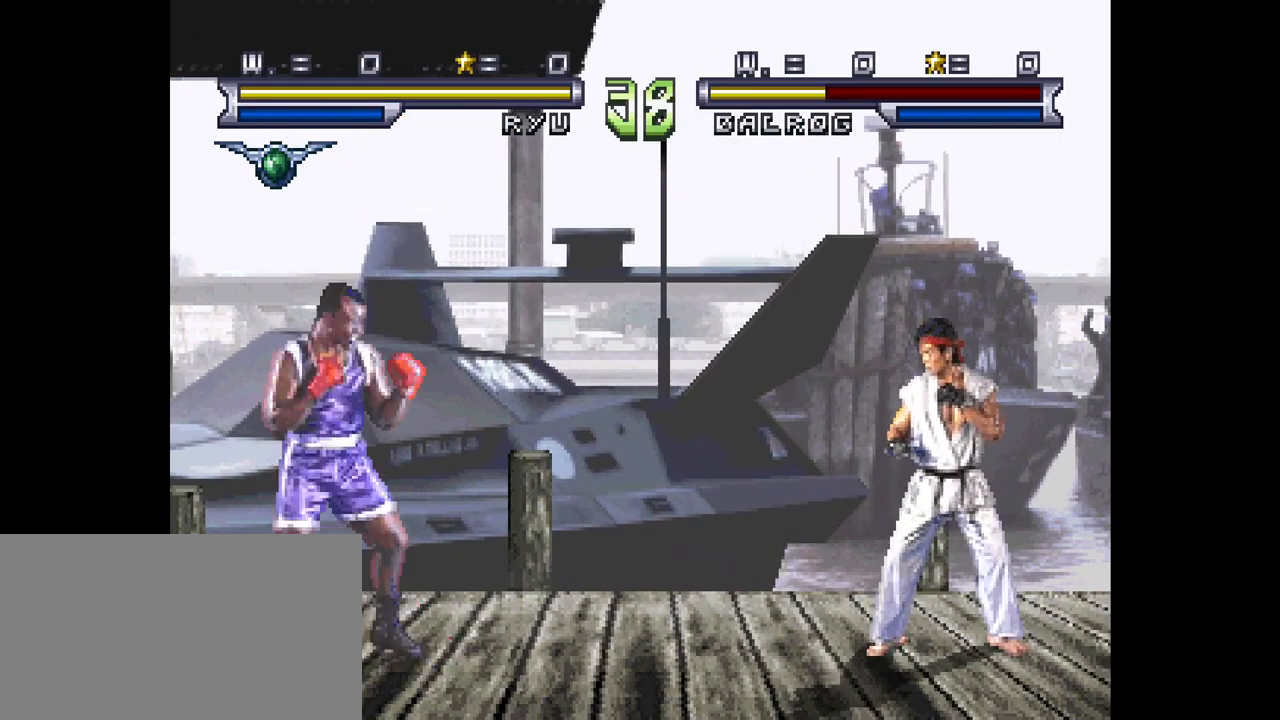
{"buttons": [], "left_stick": "center", "events": []}
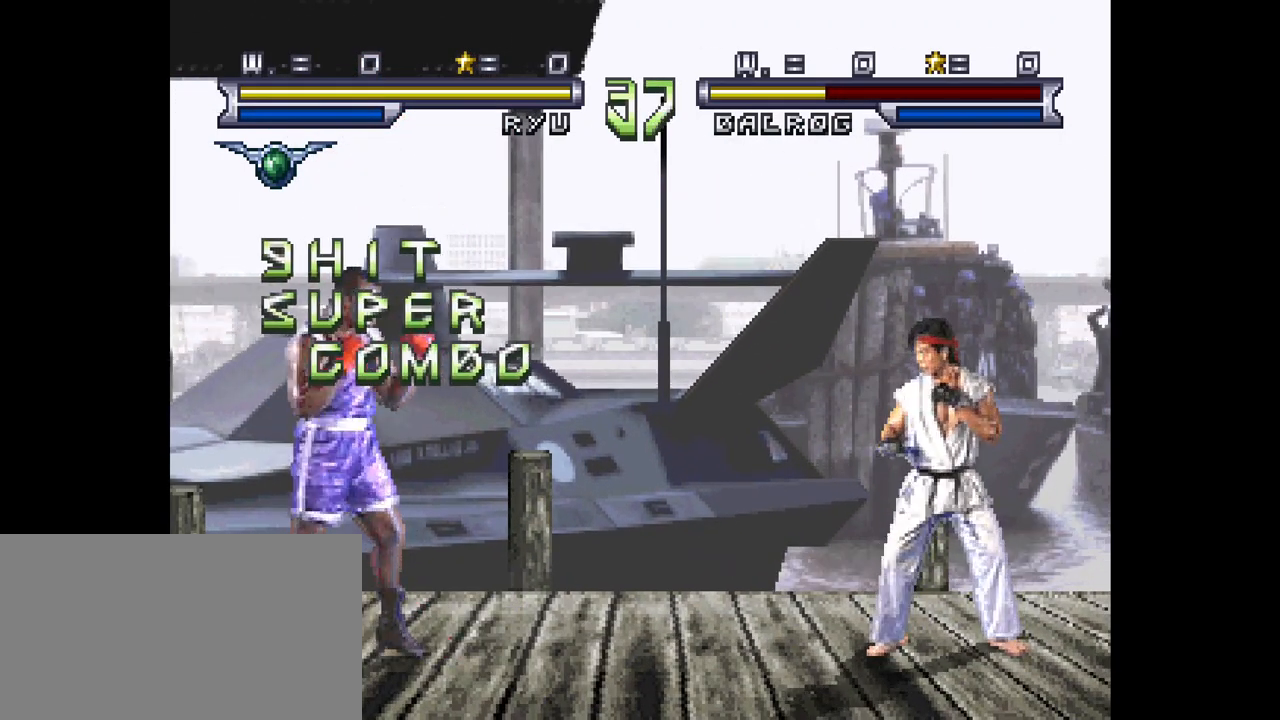
{"buttons": ["DPAD_RIGHT"], "left_stick": "center", "events": [[520, "DPAD_RIGHT", "down"]]}
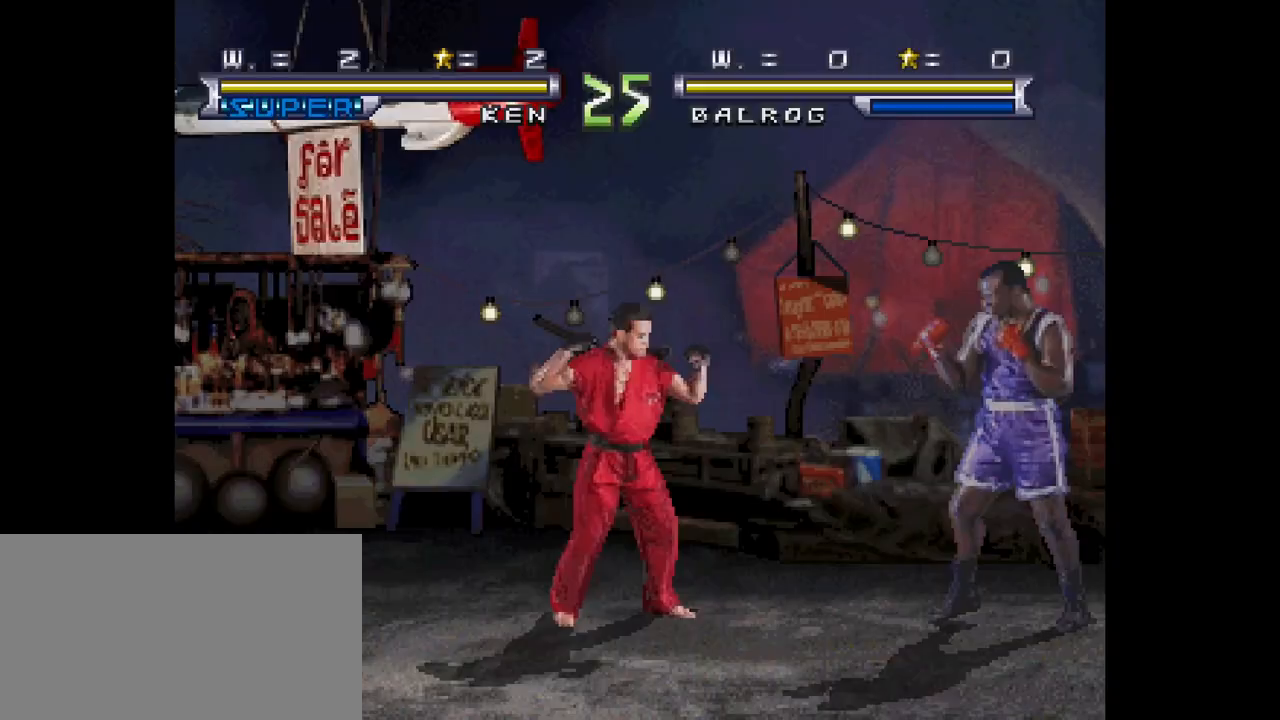
{"buttons": ["DPAD_RIGHT"], "left_stick": "center", "events": []}
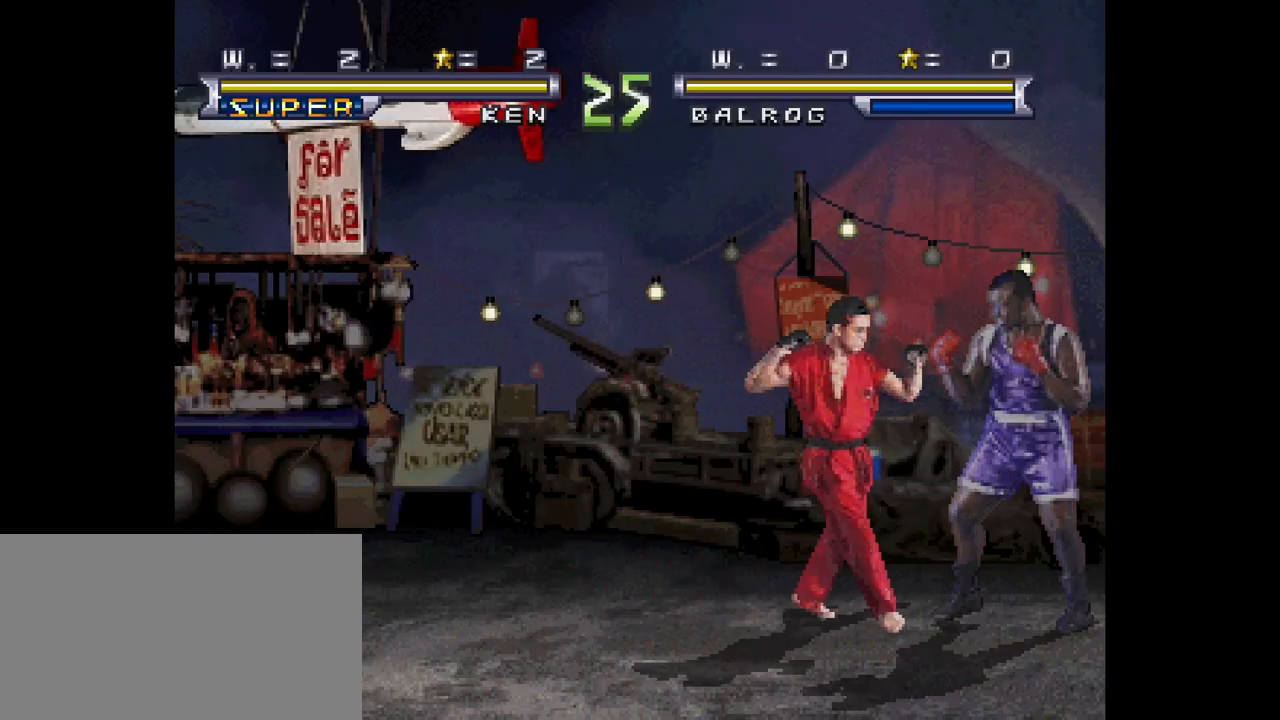
{"buttons": [], "left_stick": "center", "events": [[80, "DPAD_DOWN", "down"], [200, "R1", "down"], [280, "R1", "up"], [400, "R1", "down"], [480, "DPAD_RIGHT", "up"], [480, "R1", "up"], [520, "DPAD_DOWN", "up"]]}
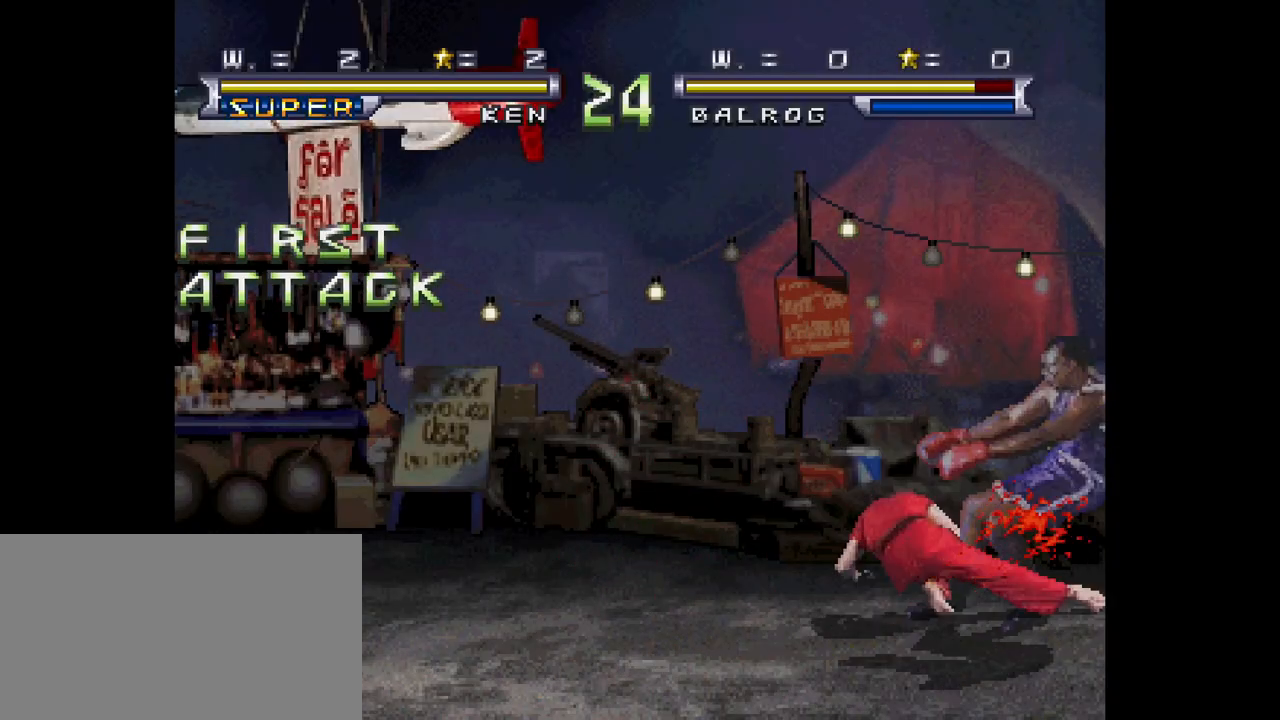
{"buttons": ["DPAD_LEFT"], "left_stick": "center", "events": [[320, "DPAD_RIGHT", "down"], [360, "DPAD_DOWN", "down"], [400, "DPAD_RIGHT", "up"], [440, "DPAD_LEFT", "down"], [480, "DPAD_DOWN", "up"]]}
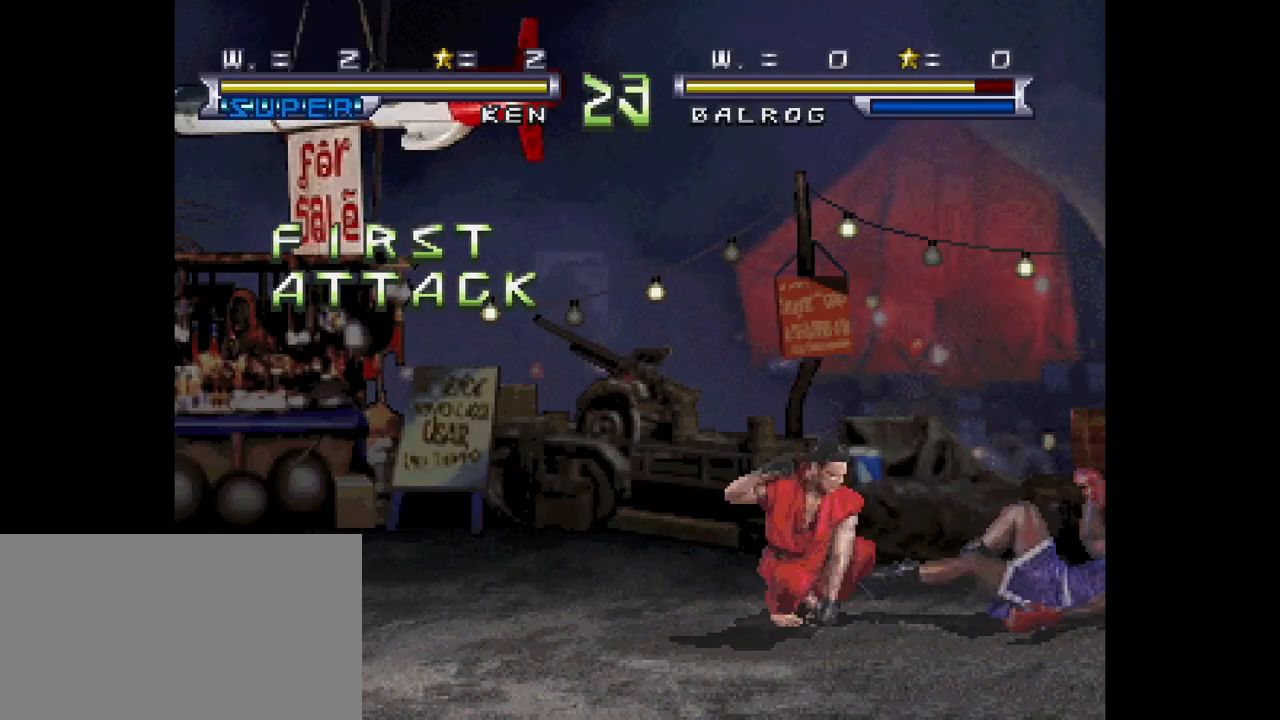
{"buttons": ["DPAD_DOWN"], "left_stick": "center", "events": [[80, "DPAD_LEFT", "up"], [240, "DPAD_DOWN", "down"], [440, "CROSS", "down"], [480, "CROSS", "up"]]}
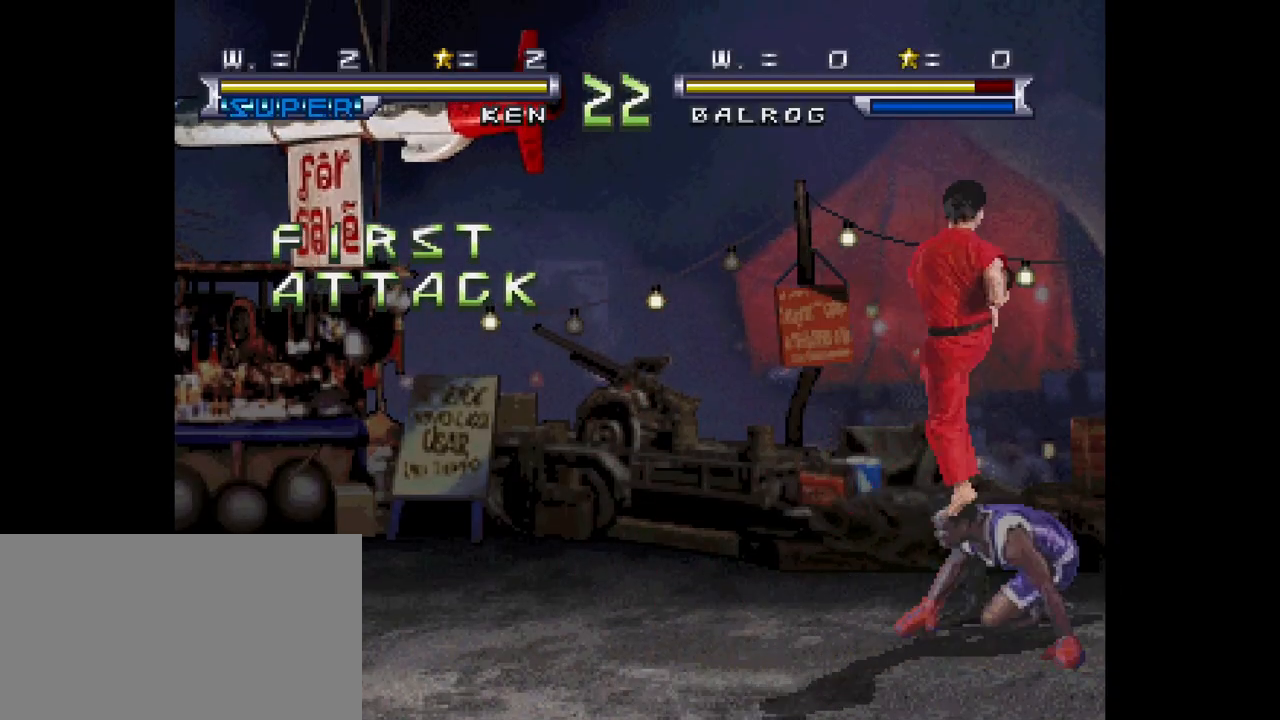
{"buttons": ["CROSS", "DPAD_DOWN"], "left_stick": "center", "events": [[80, "CROSS", "down"], [160, "CROSS", "up"], [280, "CROSS", "down"], [360, "CROSS", "up"], [400, "CROSS", "down"], [440, "CROSS", "up"], [480, "CROSS", "down"]]}
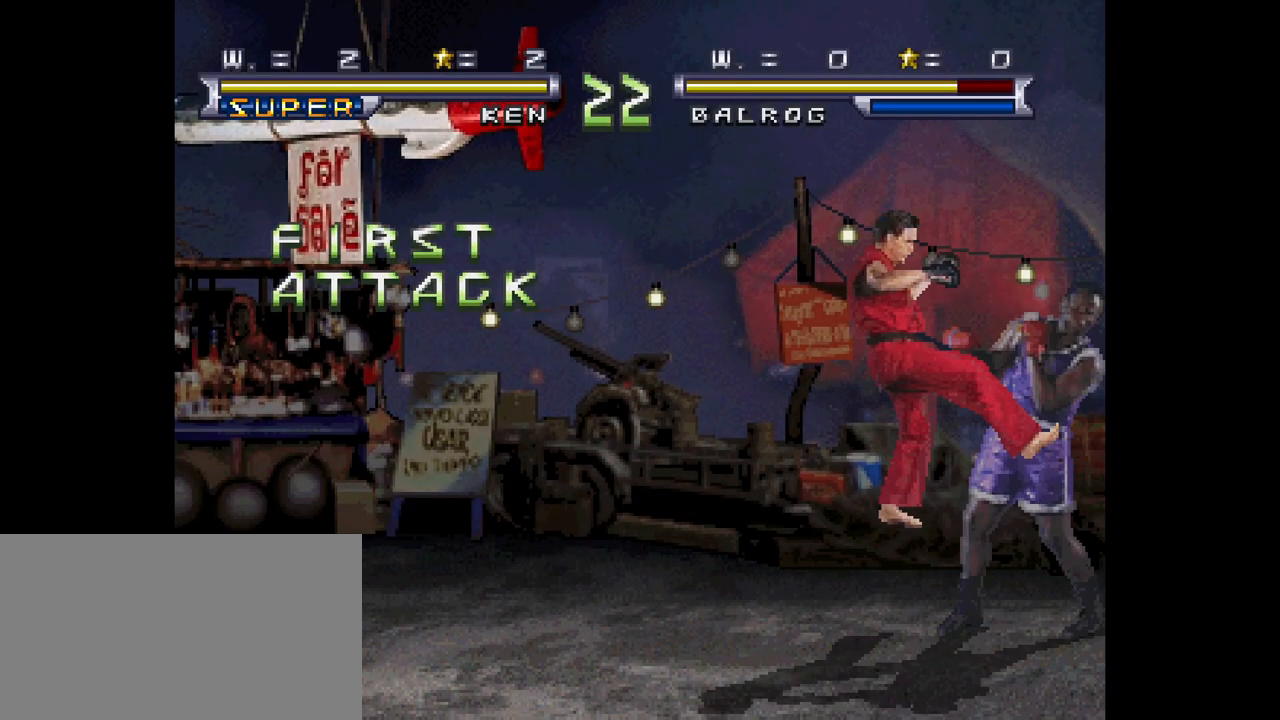
{"buttons": ["DPAD_DOWN"], "left_stick": "center", "events": [[80, "CROSS", "up"], [200, "CROSS", "down"], [280, "CROSS", "up"], [400, "CROSS", "down"], [520, "CROSS", "up"]]}
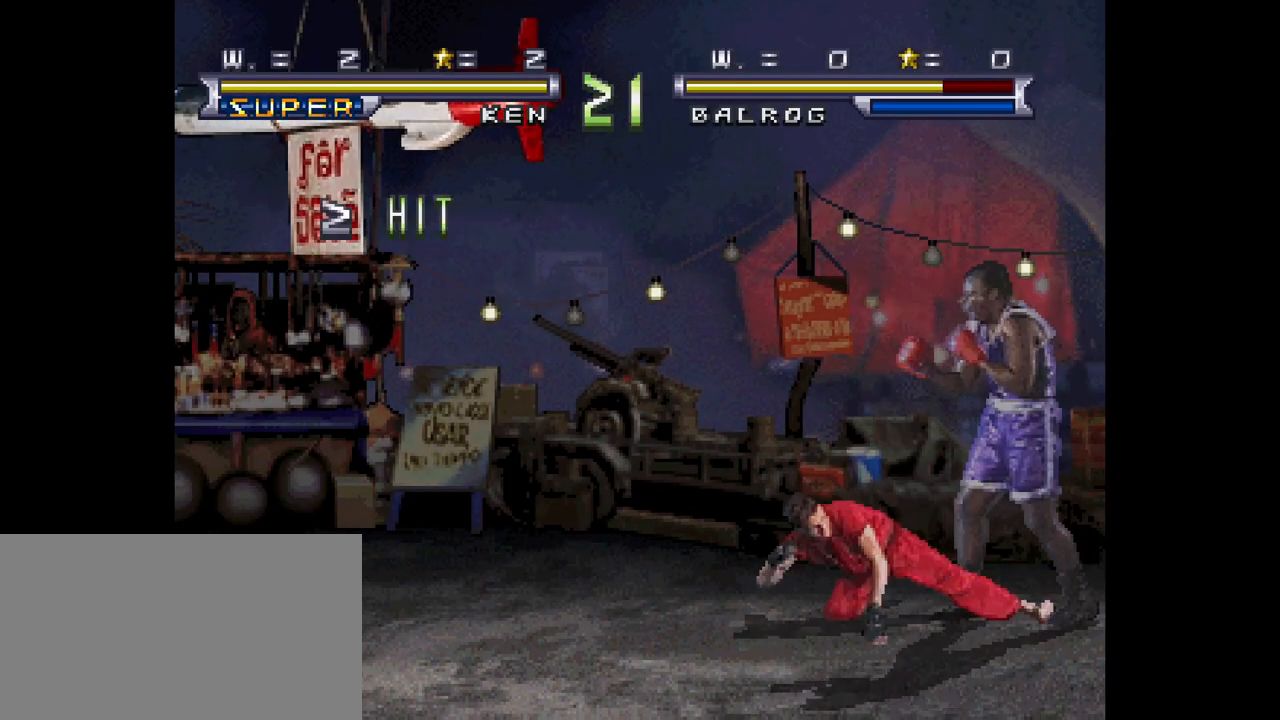
{"buttons": [], "left_stick": "center", "events": [[40, "DPAD_RIGHT", "down"], [80, "CROSS", "down"], [80, "DPAD_DOWN", "up"], [160, "CROSS", "up"], [160, "DPAD_RIGHT", "up"], [200, "DPAD_DOWN", "down"], [280, "DPAD_DOWN", "up"], [280, "DPAD_RIGHT", "down"], [320, "CROSS", "down"], [360, "CROSS", "up"], [360, "DPAD_RIGHT", "up"]]}
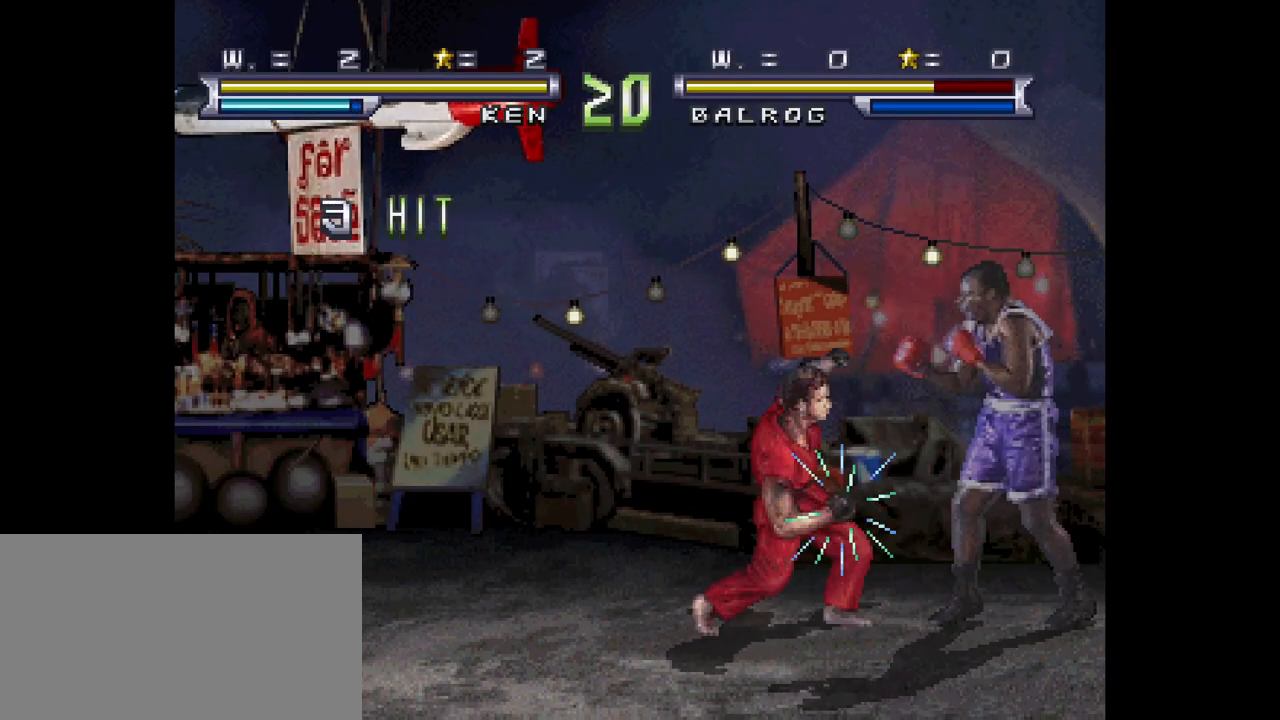
{"buttons": [], "left_stick": "center", "events": []}
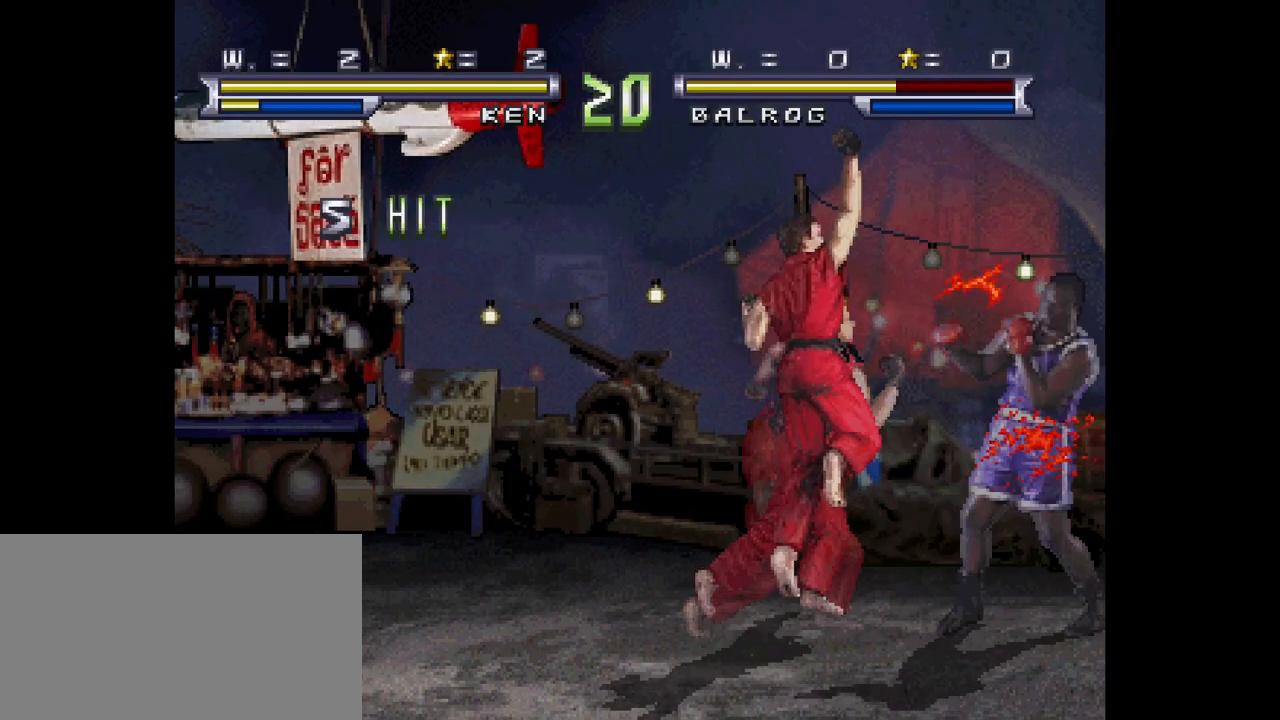
{"buttons": [], "left_stick": "center", "events": []}
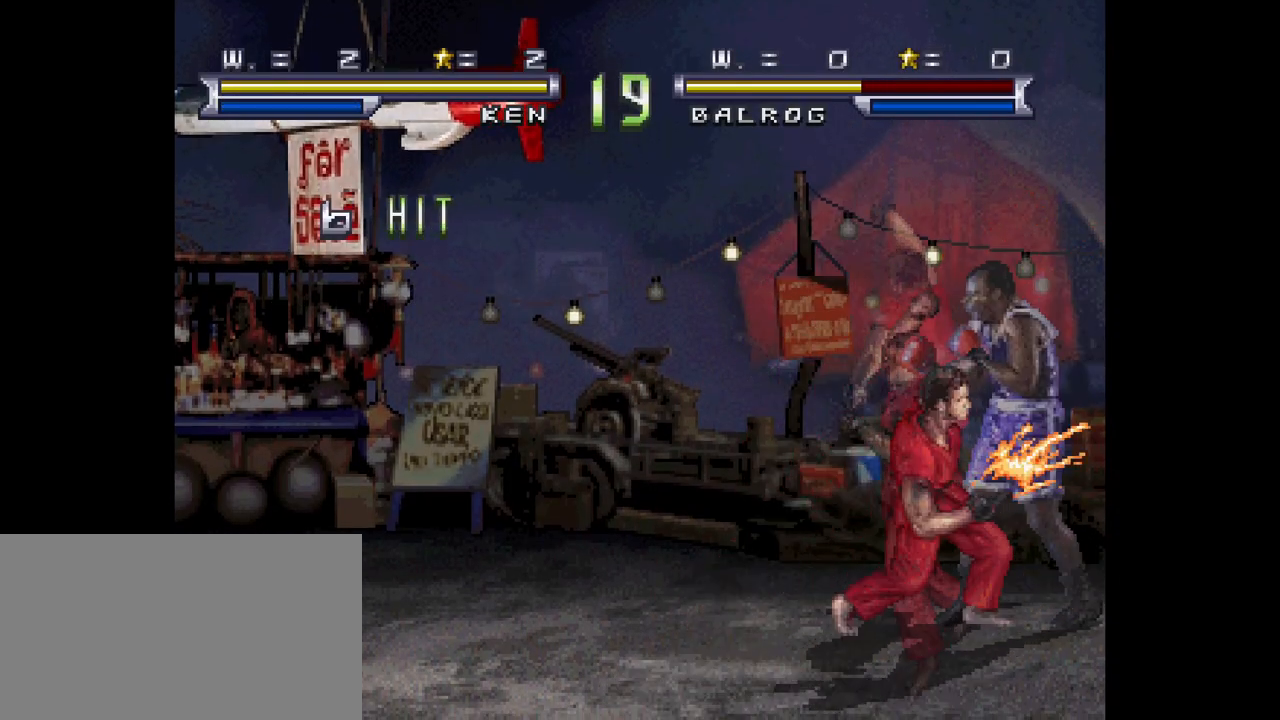
{"buttons": [], "left_stick": "center", "events": []}
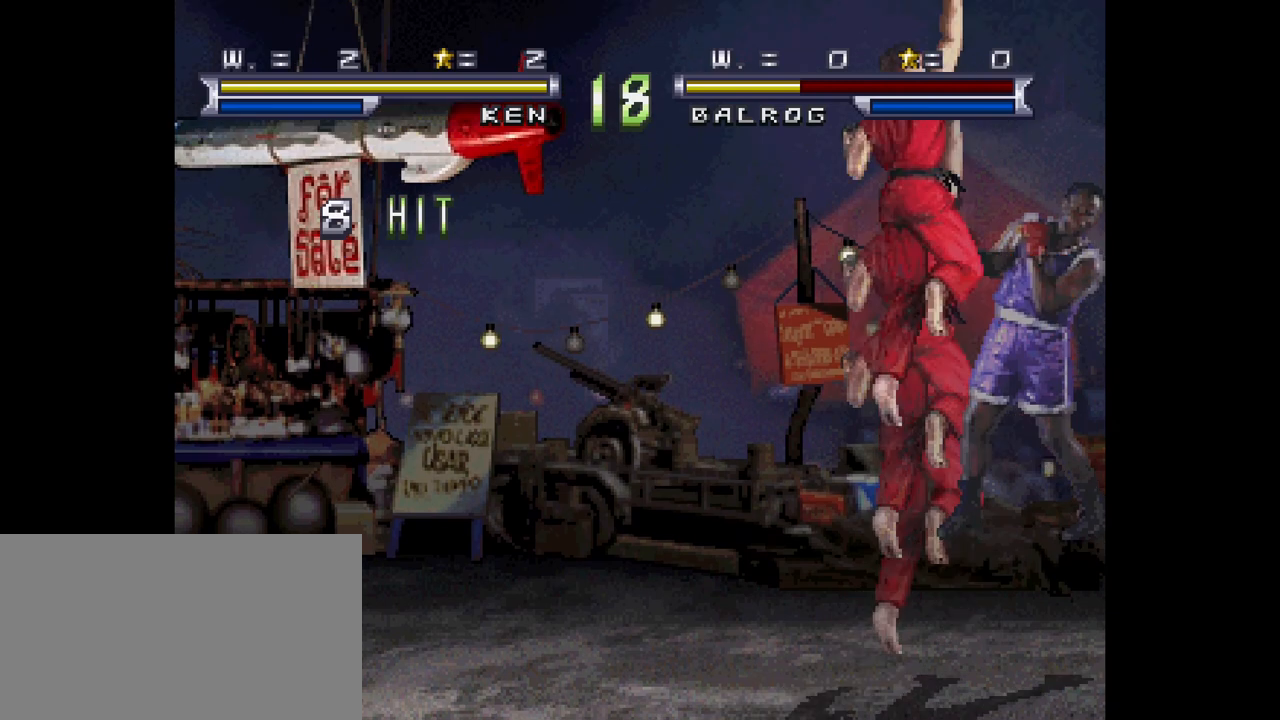
{"buttons": [], "left_stick": "center", "events": []}
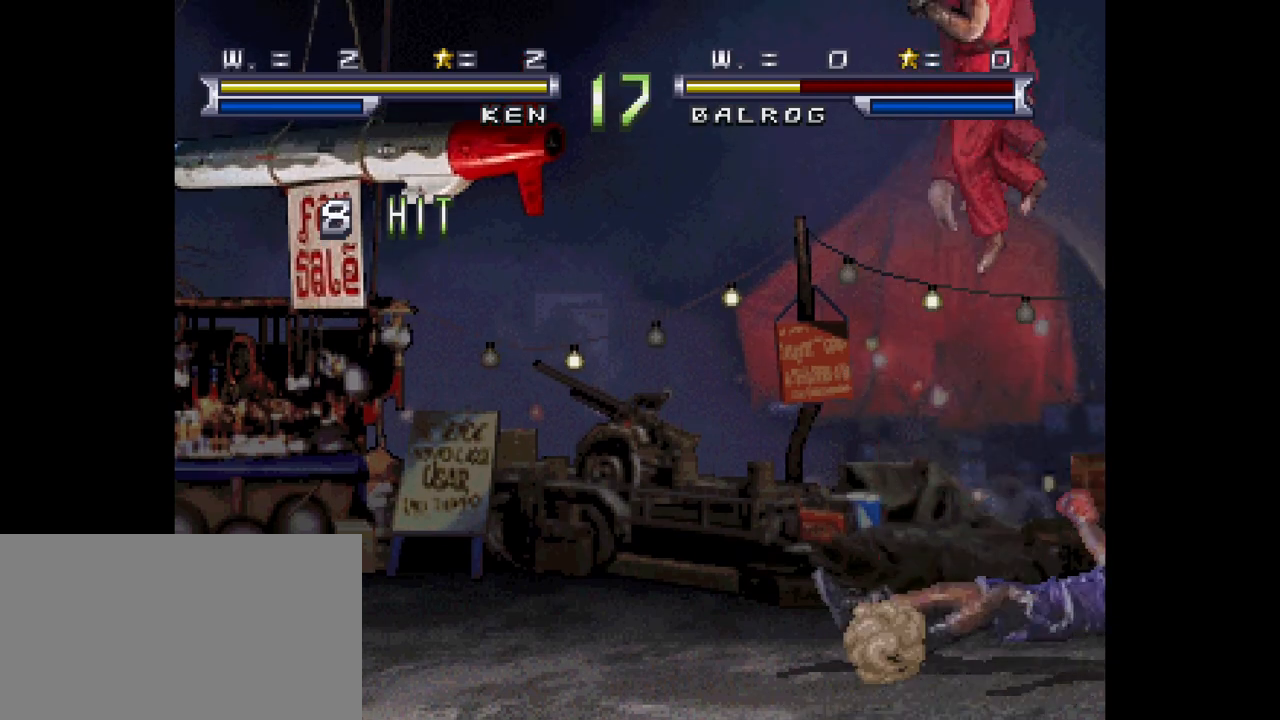
{"buttons": [], "left_stick": "center", "events": []}
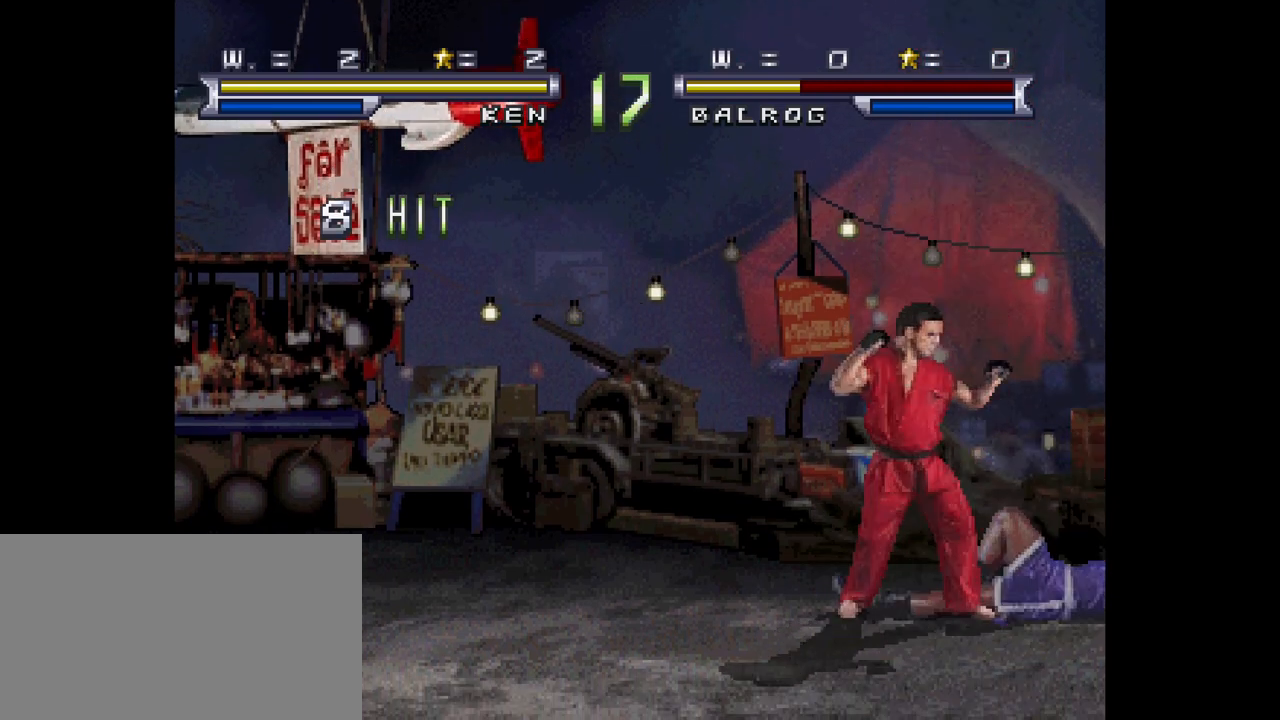
{"buttons": [], "left_stick": "center", "events": []}
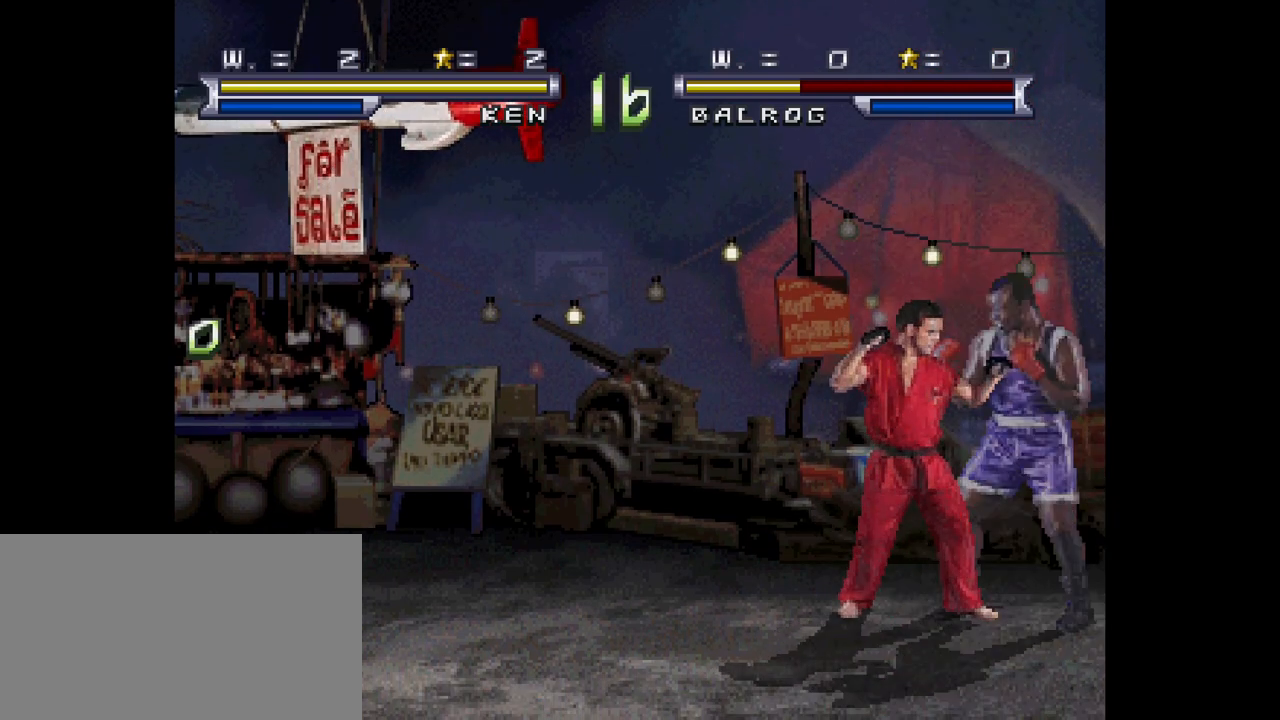
{"buttons": [], "left_stick": "center", "events": []}
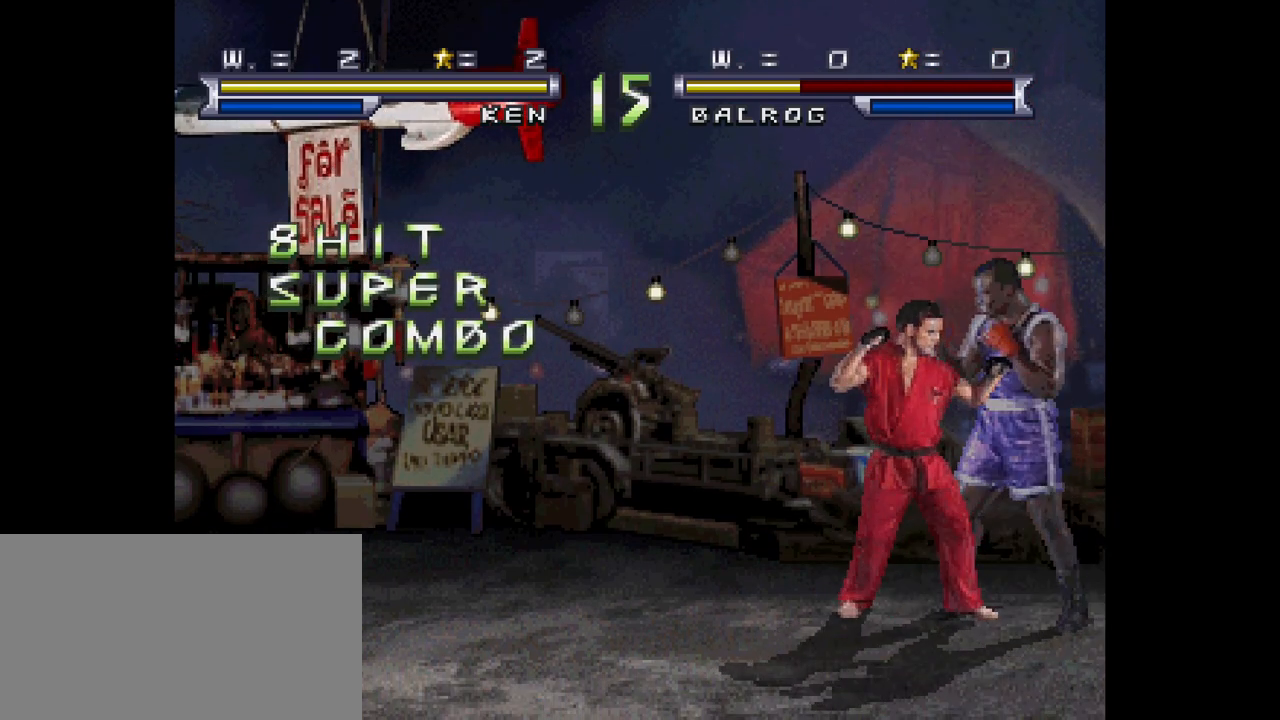
{"buttons": [], "left_stick": "center", "events": []}
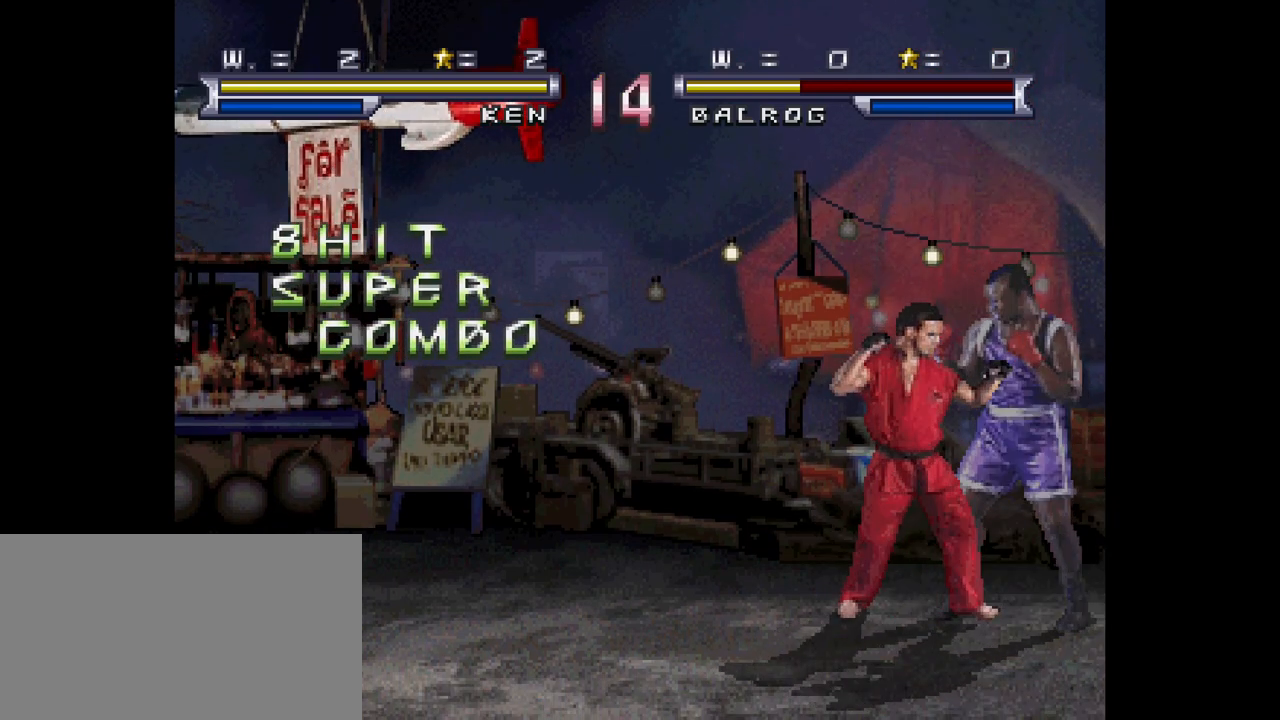
{"buttons": ["DPAD_RIGHT"], "left_stick": "center", "events": [[480, "DPAD_RIGHT", "down"]]}
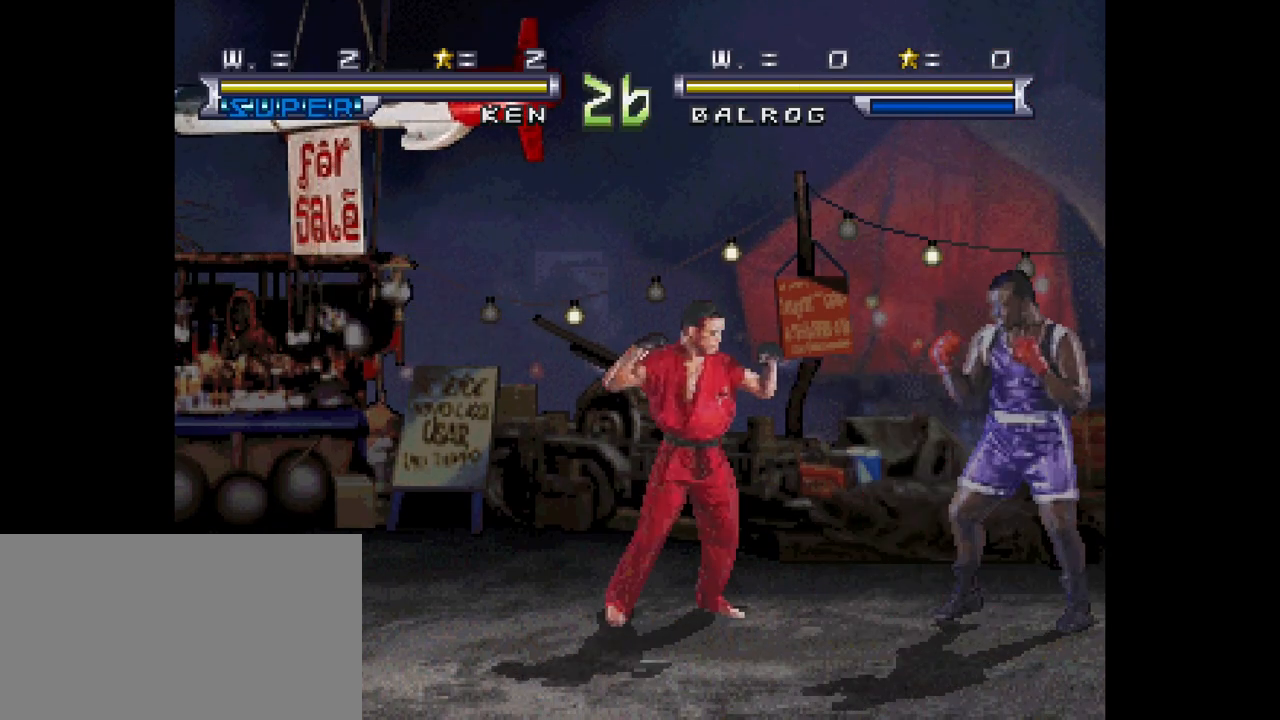
{"buttons": ["DPAD_RIGHT"], "left_stick": "center", "events": []}
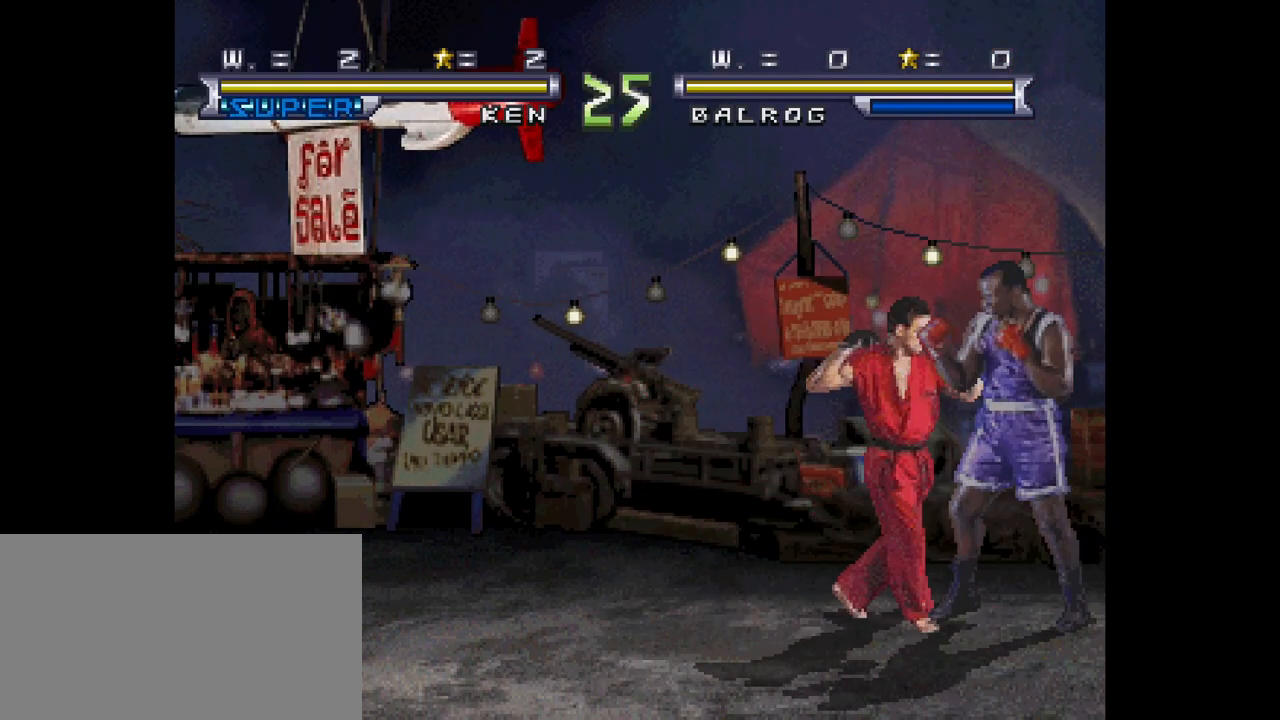
{"buttons": ["CIRCLE"], "left_stick": "center", "events": [[80, "DPAD_RIGHT", "up"], [240, "CIRCLE", "down"], [280, "CIRCLE", "up"], [320, "CIRCLE", "down"], [360, "CIRCLE", "up"], [440, "CIRCLE", "down"]]}
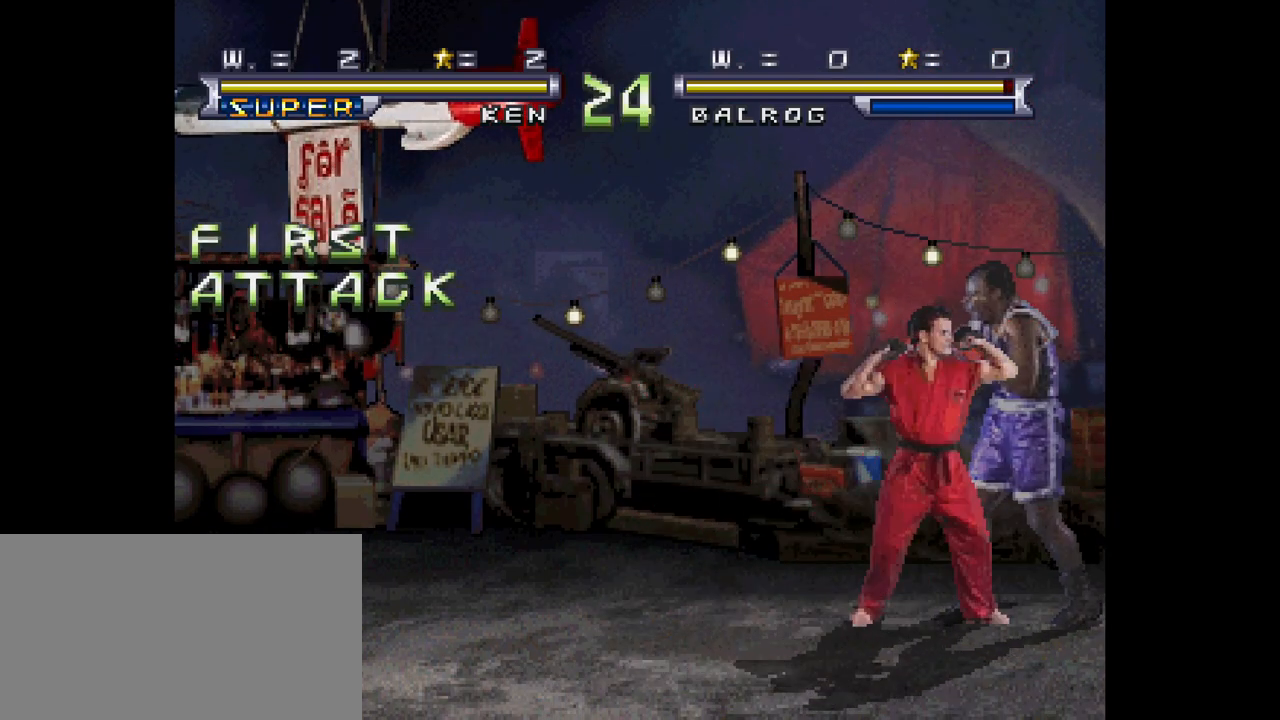
{"buttons": ["DPAD_DOWN", "DPAD_RIGHT"], "left_stick": "center", "events": [[40, "CIRCLE", "up"], [120, "CIRCLE", "down"], [120, "DPAD_DOWN", "down"], [160, "CIRCLE", "up"], [200, "CIRCLE", "down"], [240, "CIRCLE", "up"], [240, "DPAD_RIGHT", "down"], [280, "DPAD_DOWN", "up"], [320, "CIRCLE", "down"], [360, "DPAD_DOWN", "down"], [360, "DPAD_RIGHT", "up"], [440, "CIRCLE", "up"], [480, "DPAD_RIGHT", "down"]]}
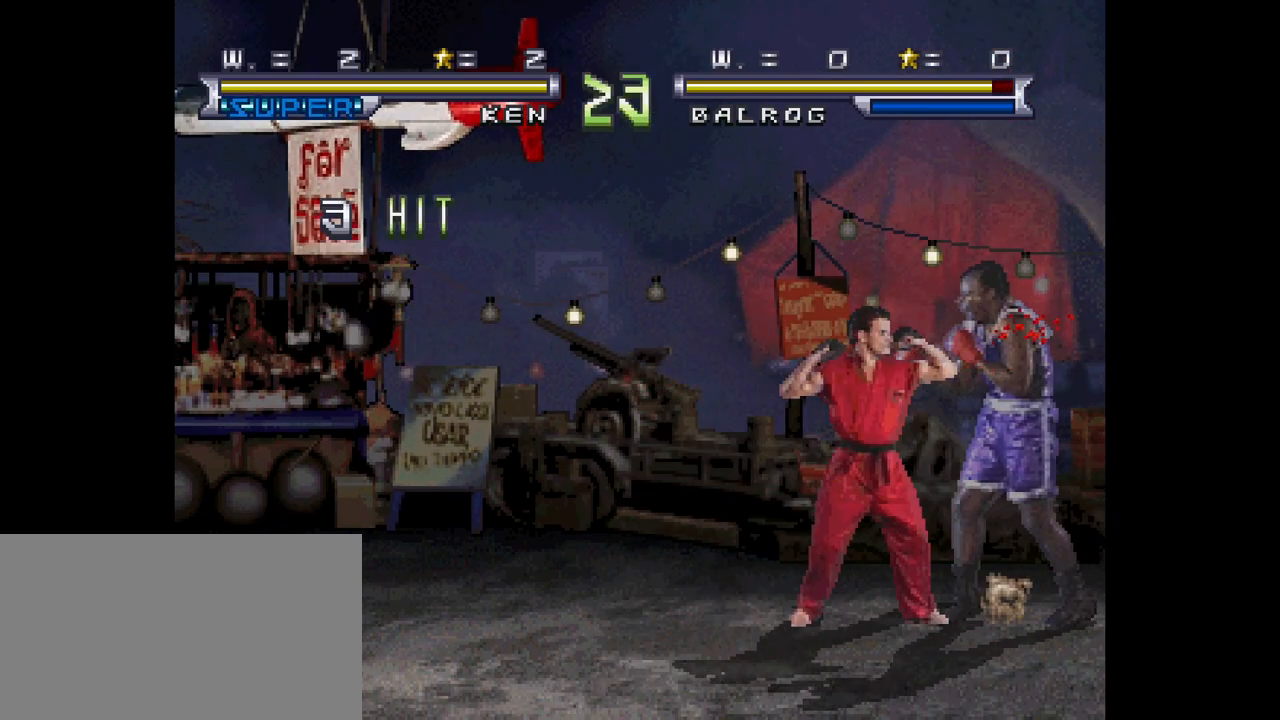
{"buttons": ["CIRCLE", "DPAD_RIGHT"], "left_stick": "center", "events": [[40, "CIRCLE", "down"], [40, "DPAD_DOWN", "up"], [80, "CIRCLE", "up"], [120, "CIRCLE", "down"], [160, "CIRCLE", "up"], [160, "DPAD_DOWN", "down"], [160, "DPAD_RIGHT", "up"], [240, "CIRCLE", "down"], [240, "DPAD_RIGHT", "down"], [280, "DPAD_DOWN", "up"], [360, "CIRCLE", "up"], [360, "DPAD_DOWN", "down"], [360, "DPAD_RIGHT", "up"], [440, "CIRCLE", "down"], [440, "DPAD_RIGHT", "down"], [480, "DPAD_DOWN", "up"]]}
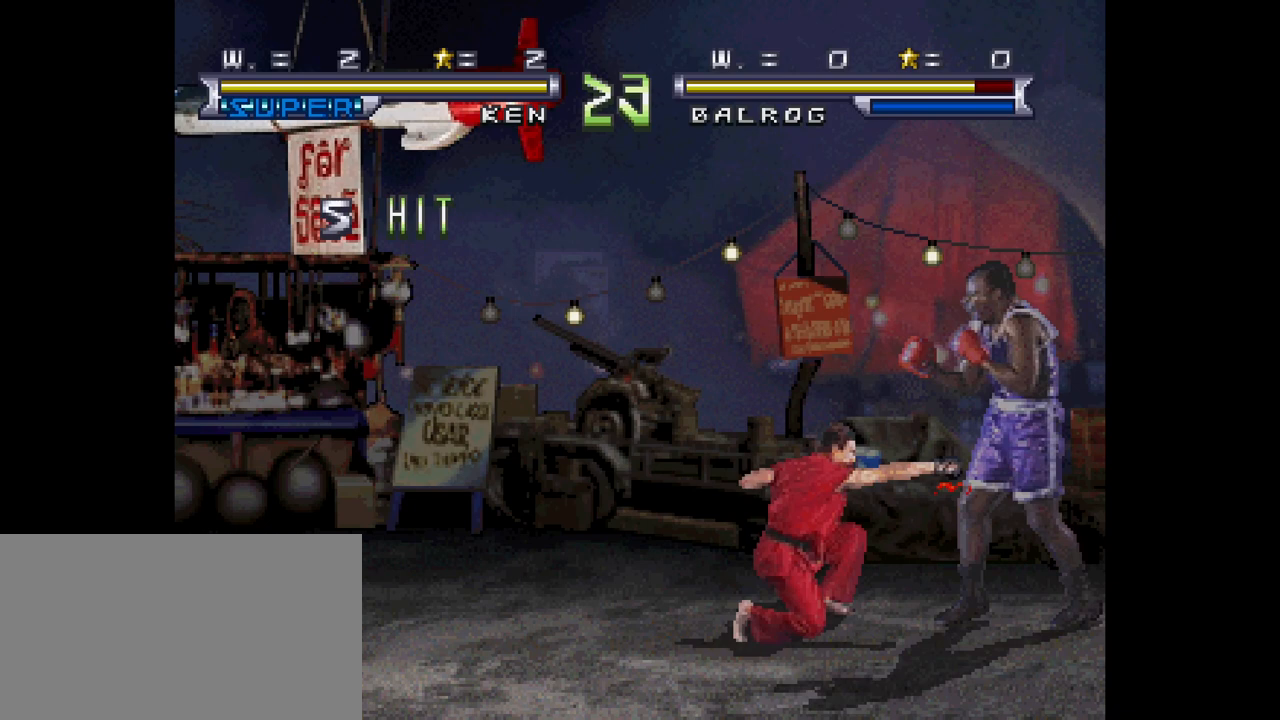
{"buttons": [], "left_stick": "center", "events": [[40, "CIRCLE", "up"], [80, "DPAD_DOWN", "down"], [80, "DPAD_RIGHT", "up"], [120, "CIRCLE", "down"], [120, "DPAD_RIGHT", "down"], [160, "DPAD_DOWN", "up"], [200, "DPAD_RIGHT", "up"], [240, "CIRCLE", "up"]]}
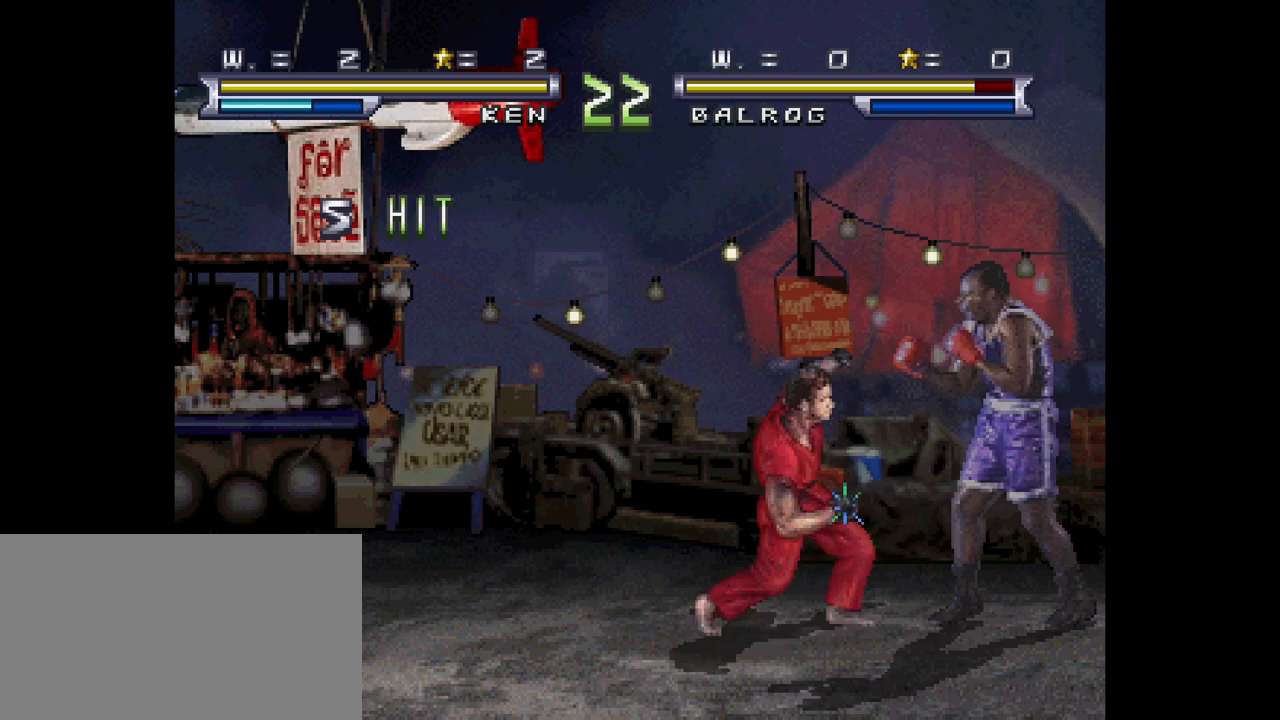
{"buttons": [], "left_stick": "center", "events": []}
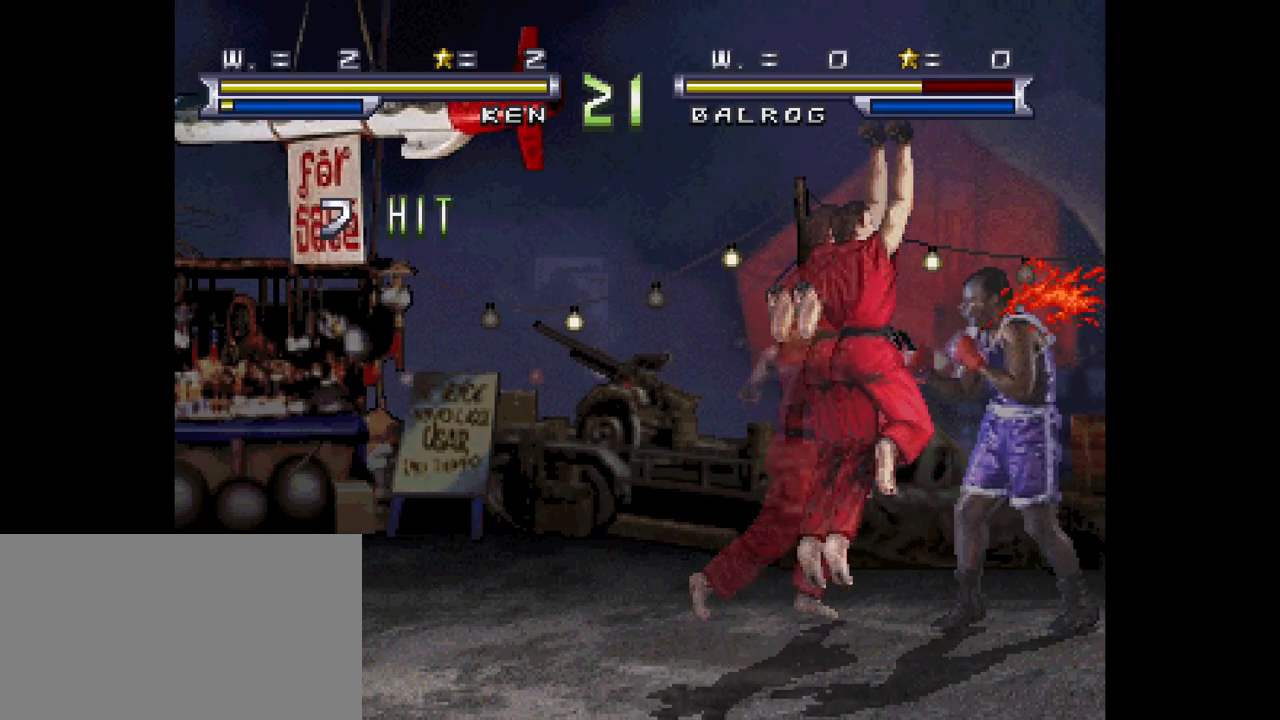
{"buttons": [], "left_stick": "center", "events": []}
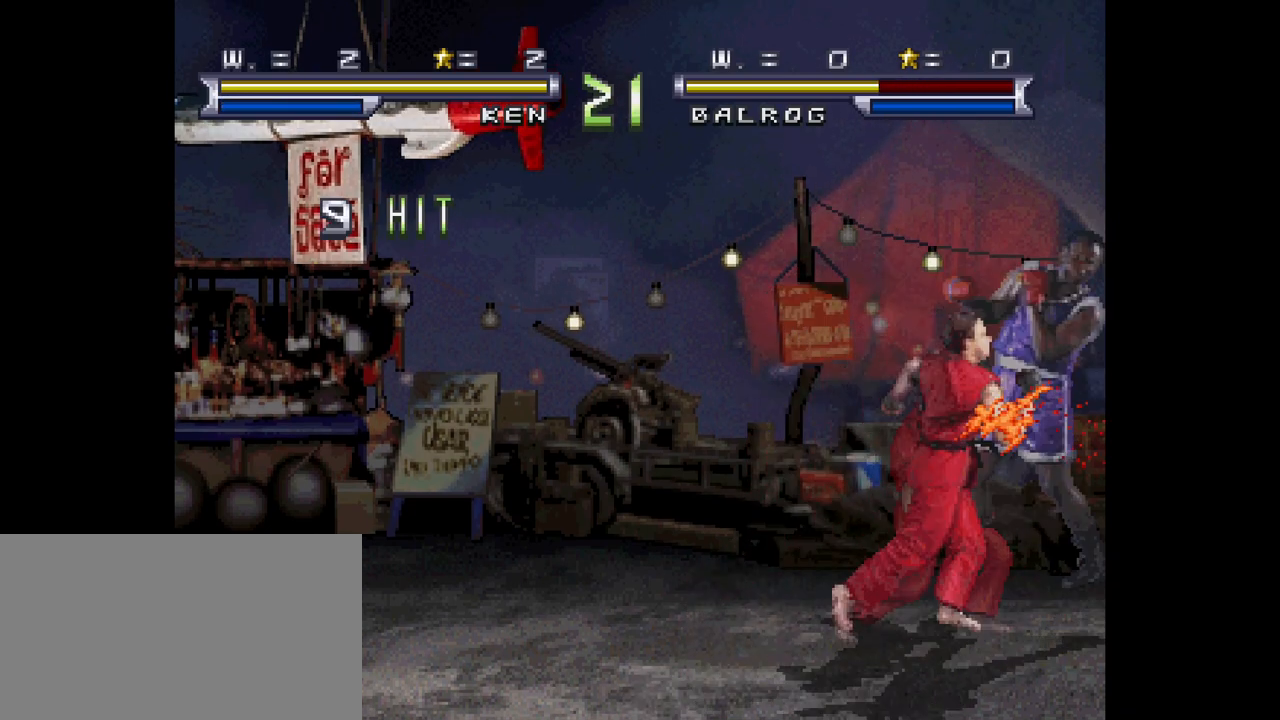
{"buttons": [], "left_stick": "center", "events": []}
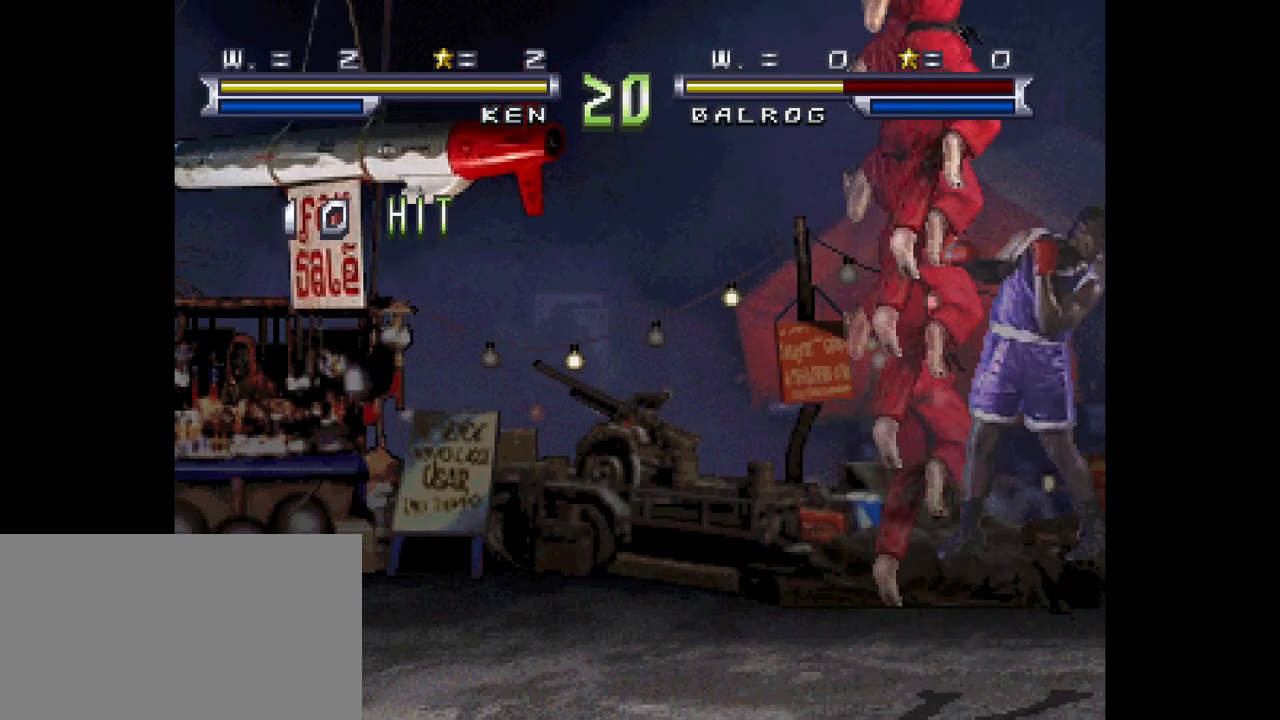
{"buttons": [], "left_stick": "center", "events": []}
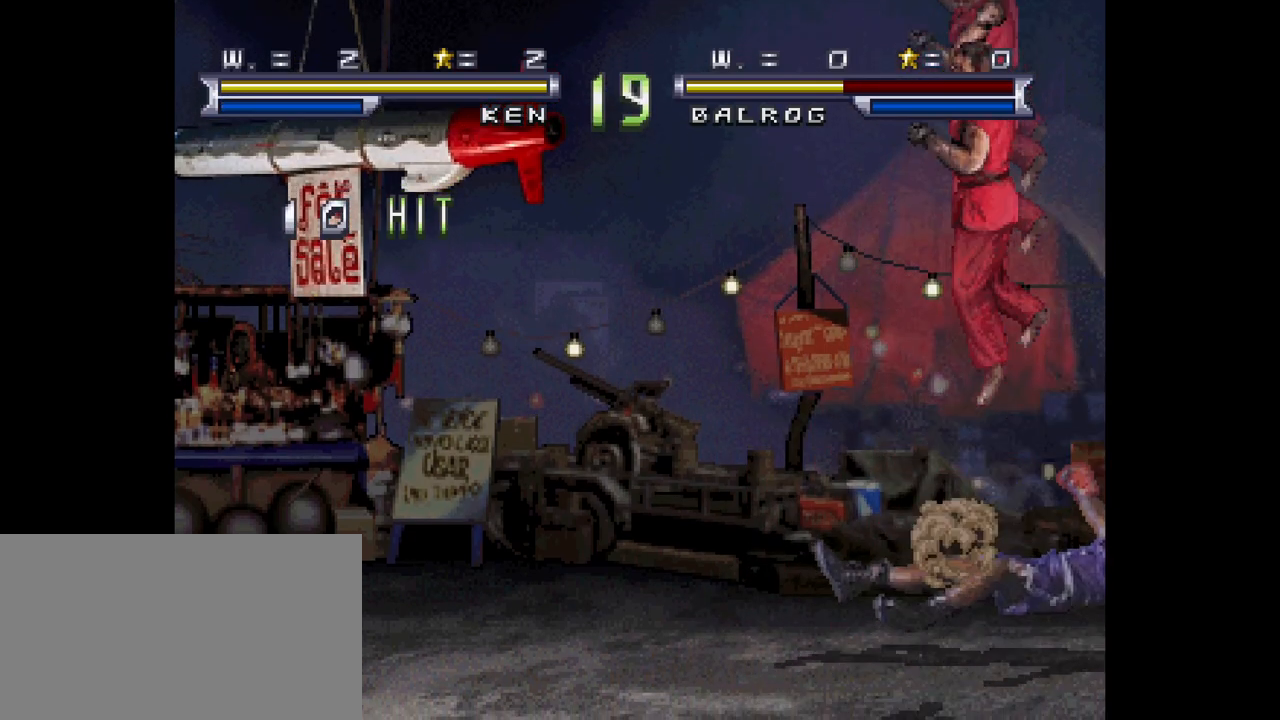
{"buttons": [], "left_stick": "center", "events": []}
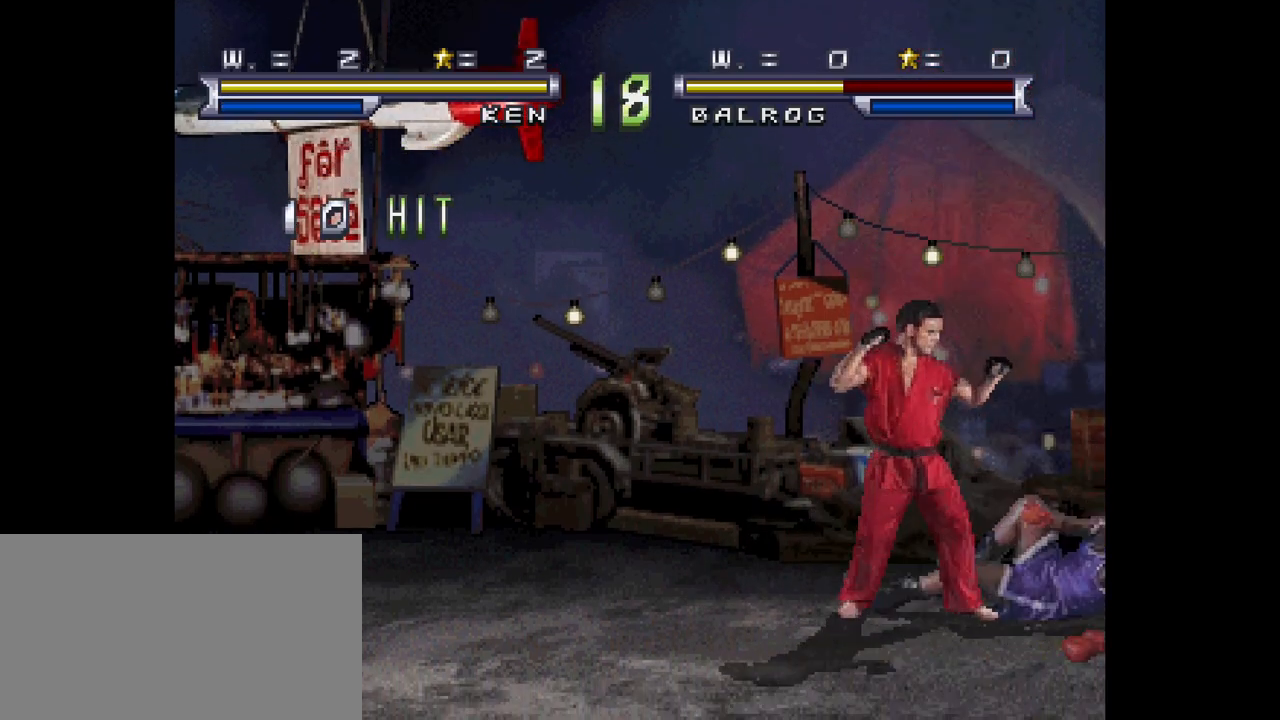
{"buttons": [], "left_stick": "center", "events": []}
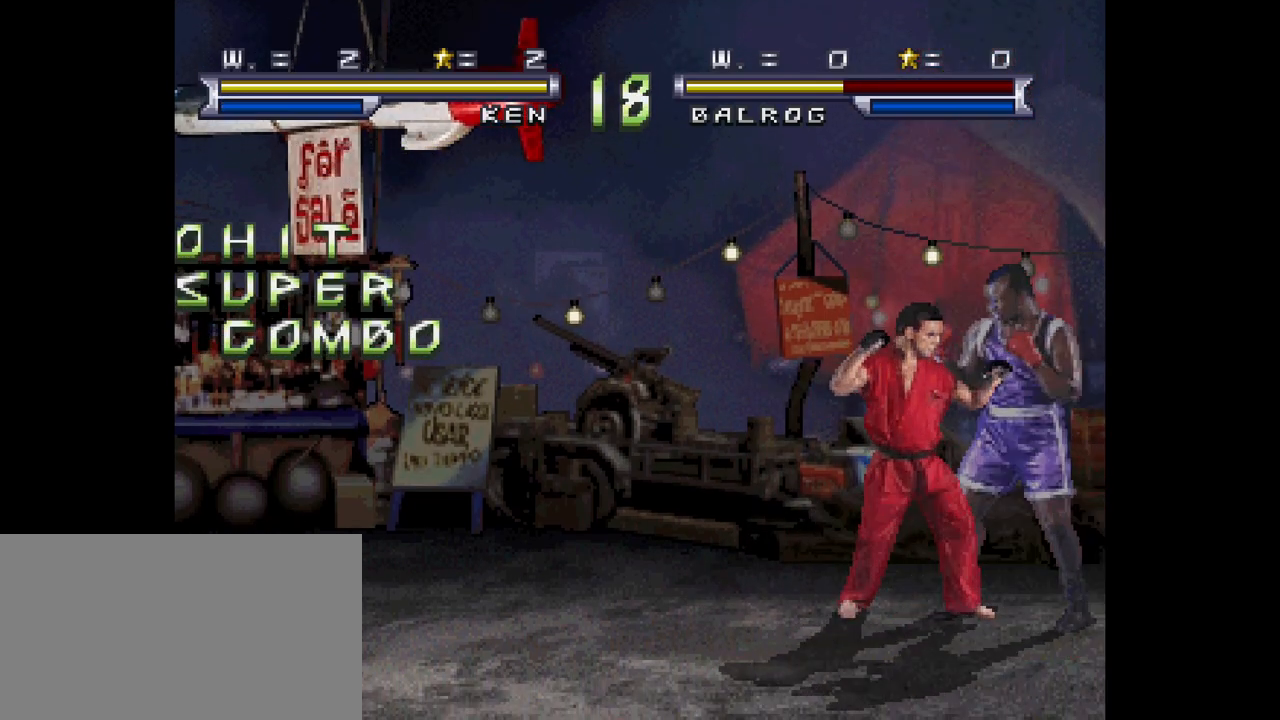
{"buttons": [], "left_stick": "center", "events": []}